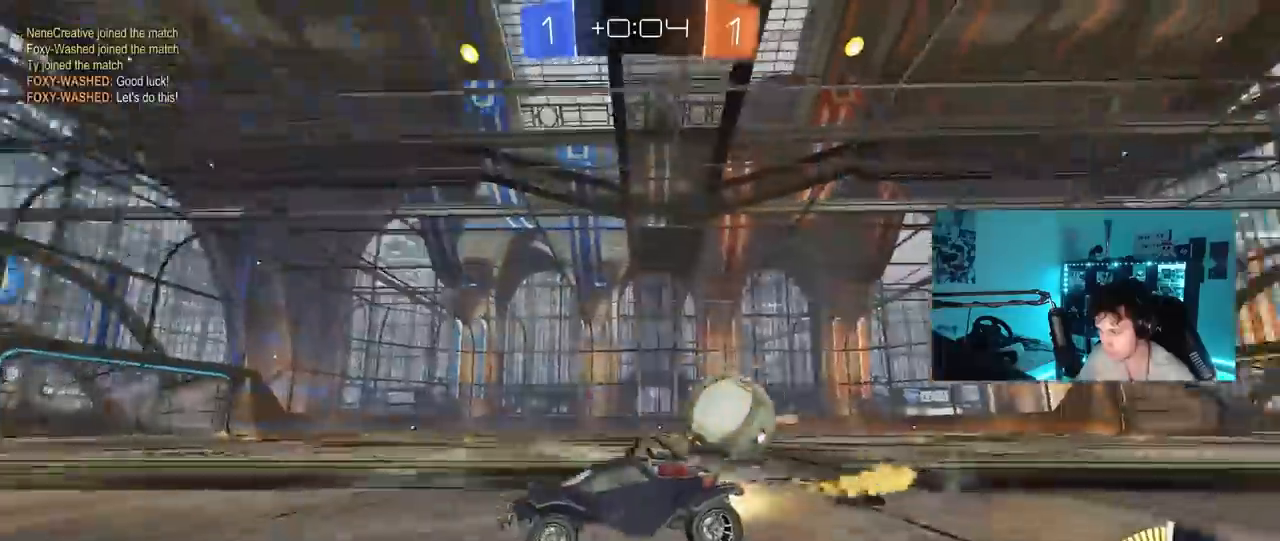
Gameplay with keyboard and mouse; each line is a JSON object with the keys and mouse buttons held at the frame after it. "events" lists presses ("down") and releases ("up") of "1", "2", "3", "4", "5", "a", "alt", "c", "caps_lock", "ctrl", "d", "e", "f", "g", "q", "r", "s", "shift", "space", "t", "tab", "v", "w", "x", "z", "mouse_left", "mouse_wheel" and "mouse_right" between this image and that frame as [ms after this image, input, new state], when the widget could be followed in between. "mouse_left", "mouse_wheel", "mouse_right" = the "left", "wheel", "right" buttons of the "mouse" list. No other keys are recorded. "wheel" means that the mouse wheel is clicked or scrolled. "mouse_move" is the direction in which the mouse moves at that frame (one of eight, or "still"), when it could be read.
{"keys": ["d"], "mouse": [], "mouse_move": "still", "events": [[217, "mouse_left", "up"], [500, "w", "up"]]}
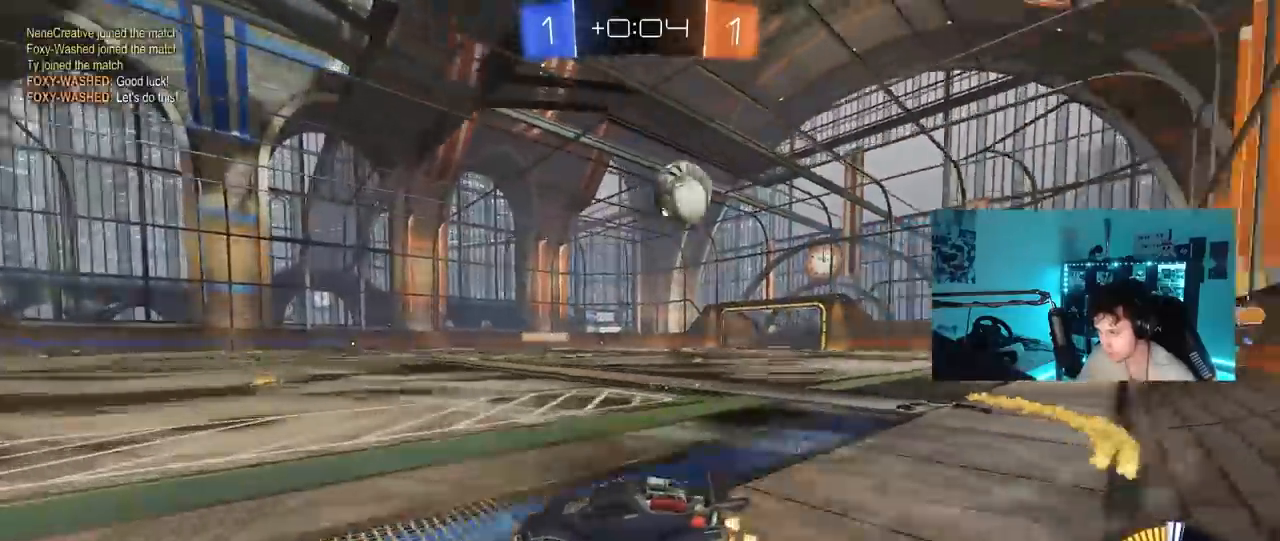
{"keys": ["d"], "mouse": ["right"], "mouse_move": "still", "events": [[467, "mouse_right", "down"]]}
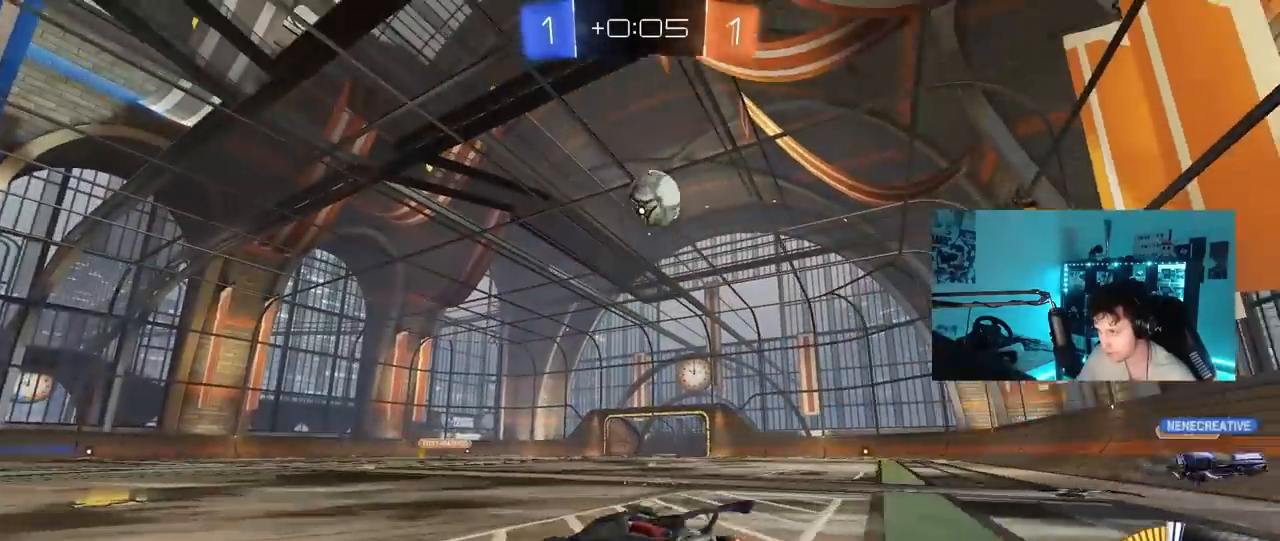
{"keys": ["a"], "mouse": ["left"], "mouse_move": "still", "events": [[17, "d", "up"], [17, "s", "down"], [200, "mouse_right", "up"], [200, "s", "up"], [250, "mouse_left", "down"], [250, "mouse_right", "down"], [300, "d", "down"], [300, "s", "down"], [400, "a", "down"], [400, "d", "up"], [400, "s", "up"], [400, "shift", "down"], [450, "mouse_right", "up"], [483, "shift", "up"]]}
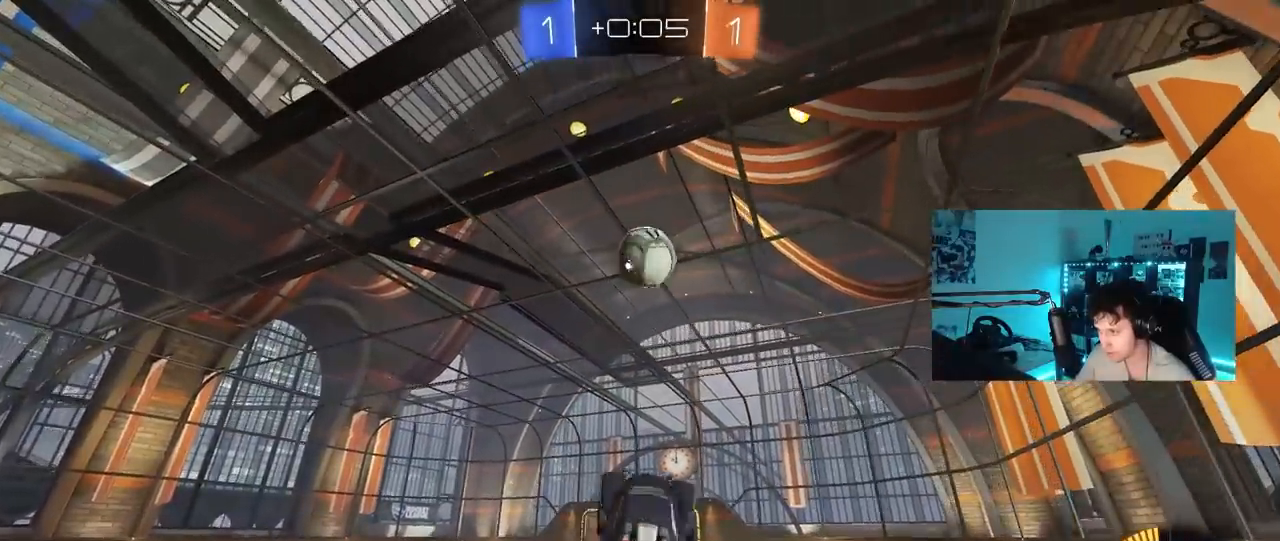
{"keys": [], "mouse": ["left"], "mouse_move": "still", "events": [[33, "d", "down"], [33, "w", "down"], [83, "d", "up"], [133, "a", "up"], [267, "a", "down"], [317, "w", "up"], [367, "mouse_left", "up"], [400, "mouse_left", "down"], [450, "w", "down"], [500, "a", "up"], [500, "w", "up"]]}
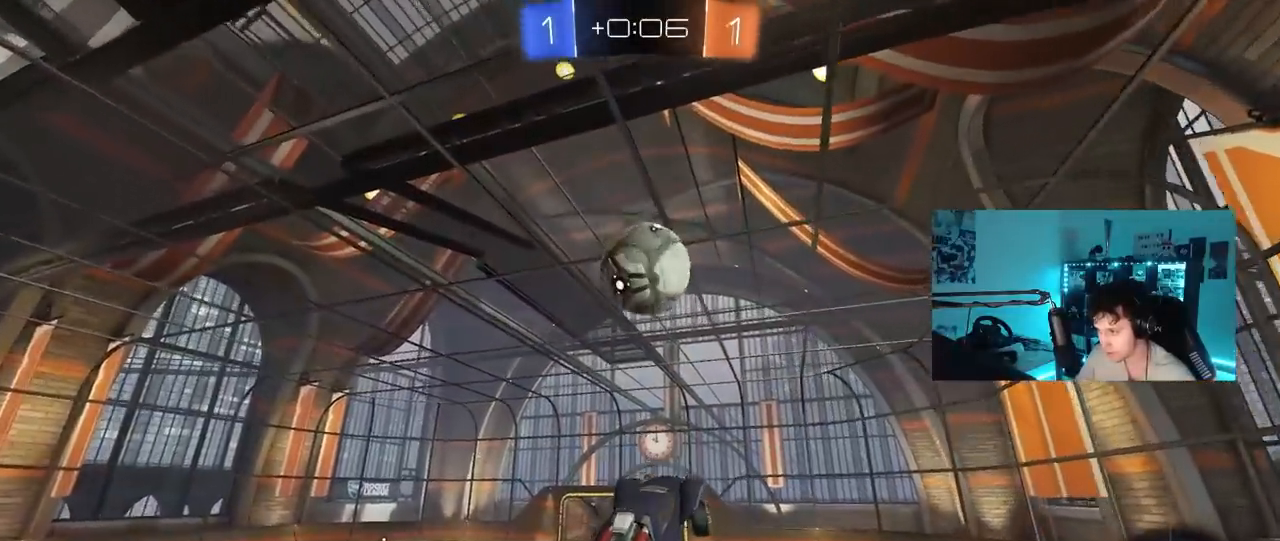
{"keys": ["a", "w"], "mouse": ["left"], "mouse_move": "still", "events": [[183, "mouse_left", "up"], [283, "d", "down"], [283, "mouse_left", "down"], [417, "a", "down"], [417, "d", "up"], [417, "w", "down"]]}
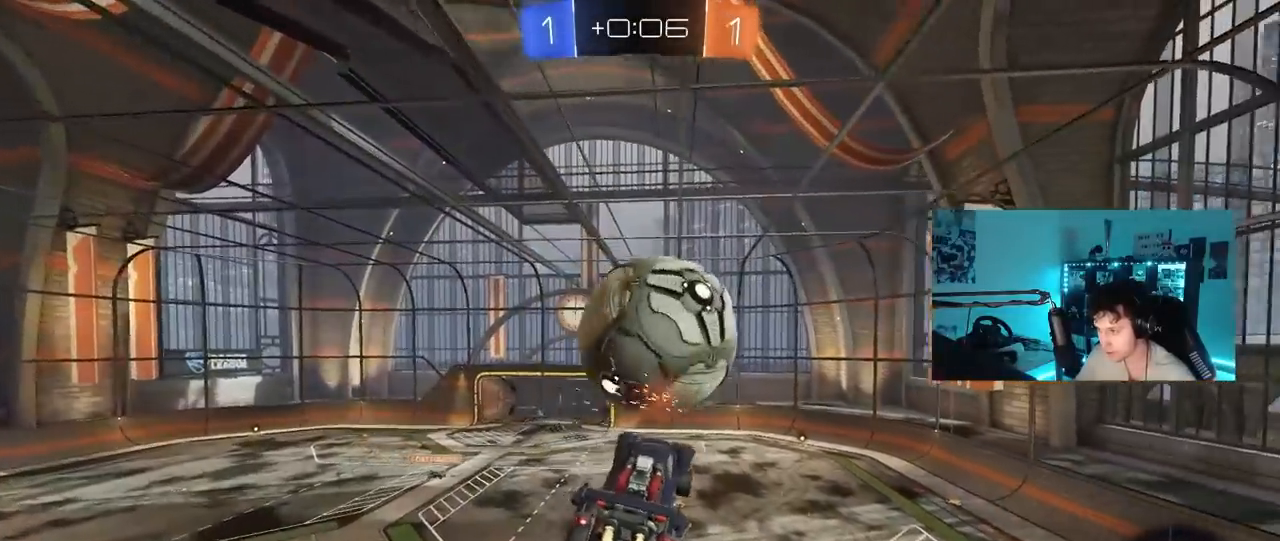
{"keys": ["d", "s"], "mouse": ["left"], "mouse_move": "still", "events": [[17, "shift", "down"], [117, "w", "up"], [300, "s", "down"], [350, "mouse_left", "up"], [433, "d", "down"], [433, "shift", "up"], [483, "a", "up"], [483, "mouse_left", "down"]]}
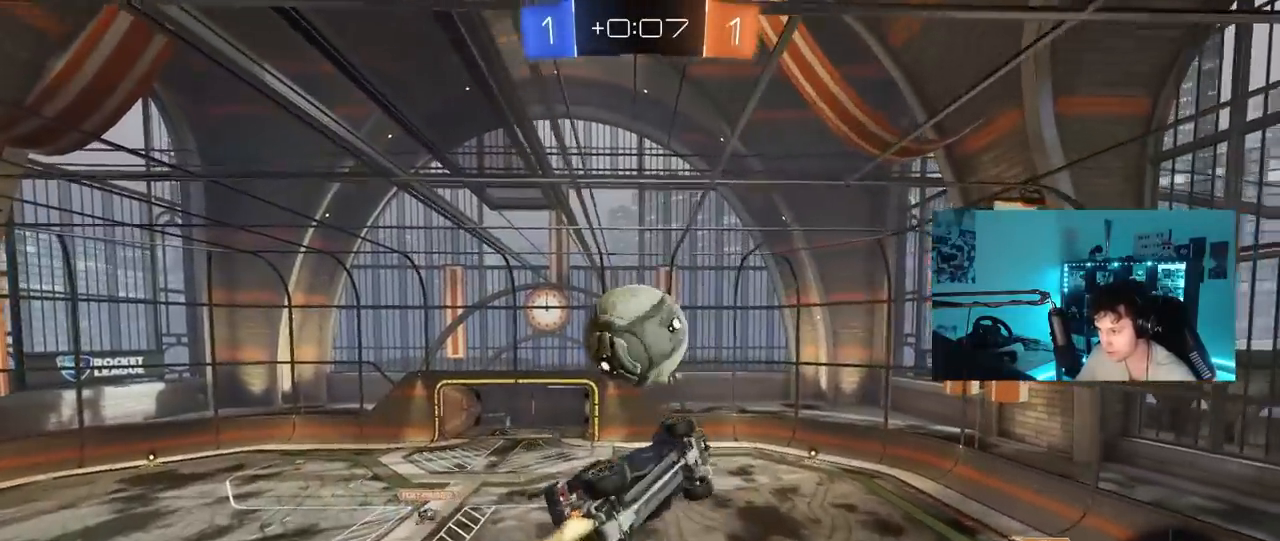
{"keys": ["a", "shift"], "mouse": ["left"], "mouse_move": "still", "events": [[133, "a", "down"], [133, "d", "up"], [133, "s", "up"], [133, "shift", "down"], [217, "w", "down"], [450, "w", "up"]]}
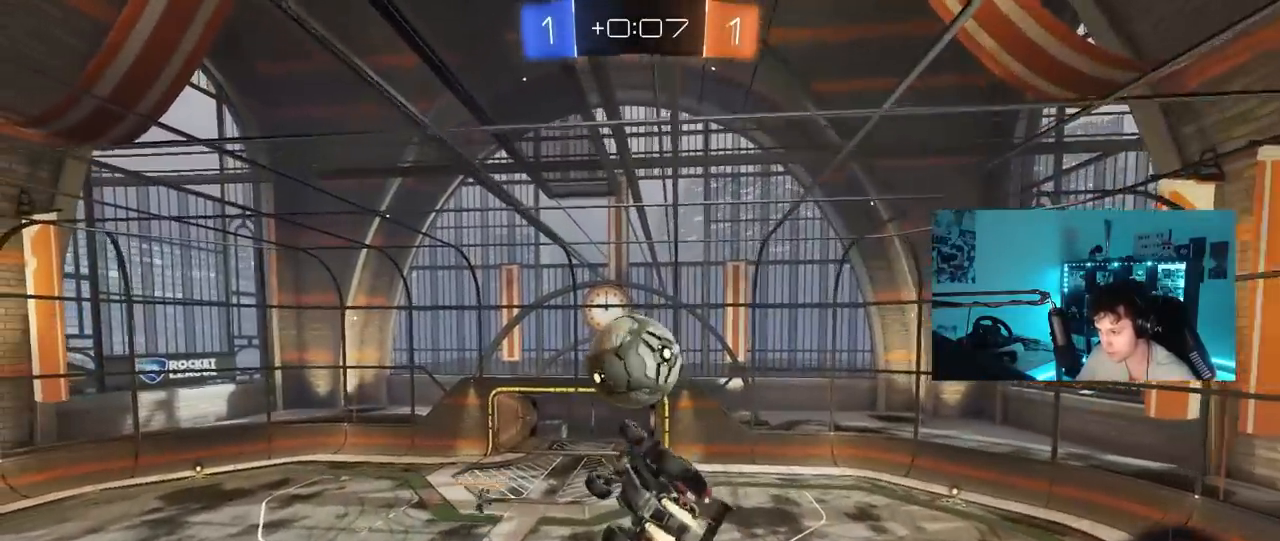
{"keys": [], "mouse": ["left"], "mouse_move": "still", "events": [[50, "s", "down"], [100, "d", "down"], [100, "mouse_left", "up"], [150, "a", "up"], [150, "shift", "up"], [183, "s", "up"], [233, "d", "up"], [283, "mouse_left", "down"], [383, "w", "down"], [433, "w", "up"]]}
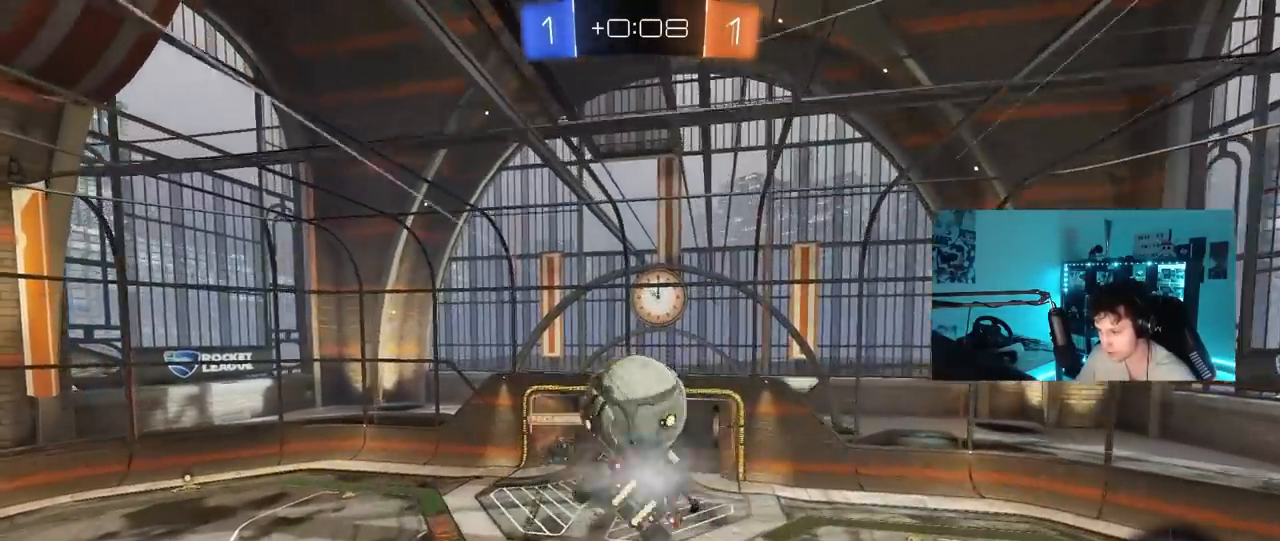
{"keys": ["a", "w"], "mouse": [], "mouse_move": "still", "events": [[17, "a", "down"], [17, "mouse_left", "up"], [17, "w", "down"], [117, "shift", "down"], [167, "w", "up"], [200, "shift", "up"], [200, "w", "down"], [250, "a", "up"], [250, "w", "up"], [400, "a", "down"], [483, "w", "down"]]}
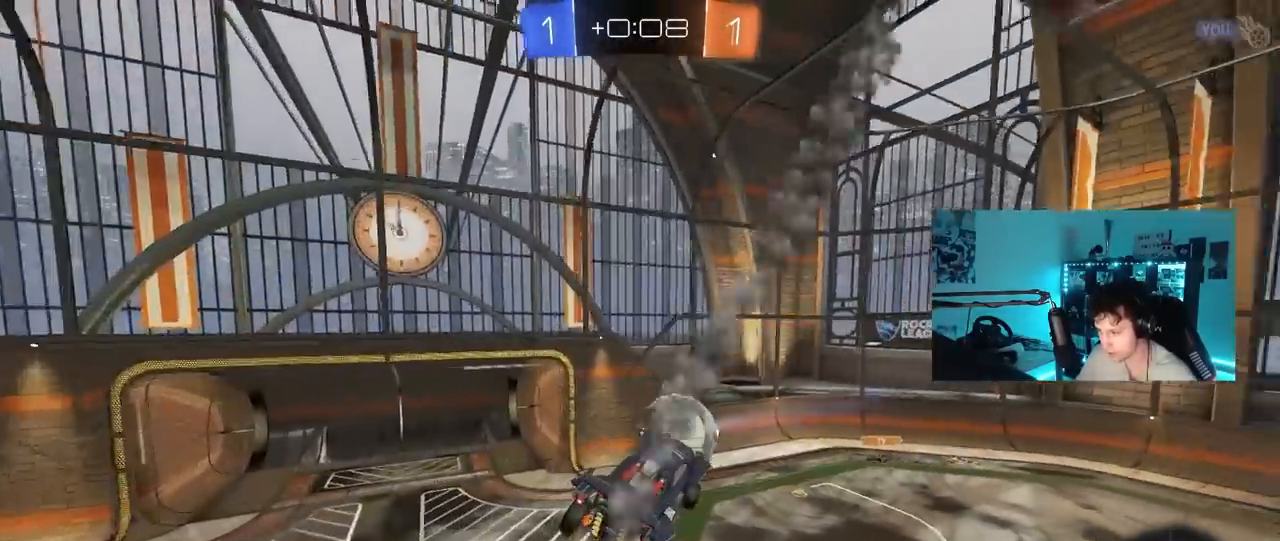
{"keys": ["a"], "mouse": [], "mouse_move": "still", "events": [[33, "s", "down"], [83, "s", "up"], [367, "w", "up"]]}
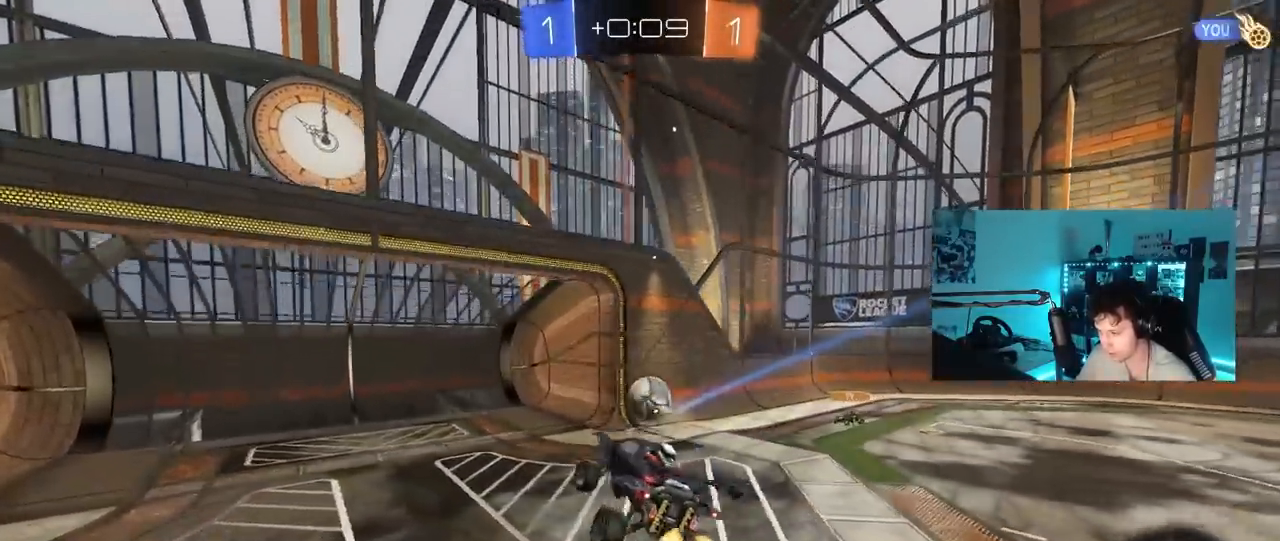
{"keys": ["a", "w"], "mouse": ["left"], "mouse_move": "still", "events": [[50, "w", "down"], [150, "shift", "down"], [183, "shift", "up"], [283, "mouse_left", "down"]]}
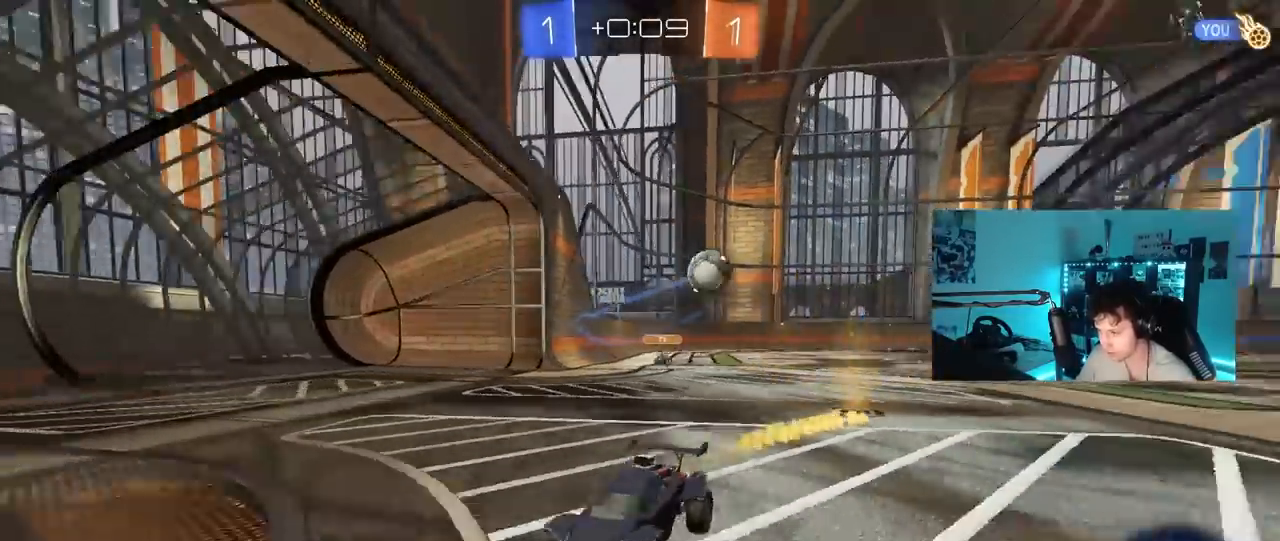
{"keys": ["w"], "mouse": ["left"], "mouse_move": "still", "events": [[117, "a", "up"], [250, "a", "down"], [400, "a", "up"]]}
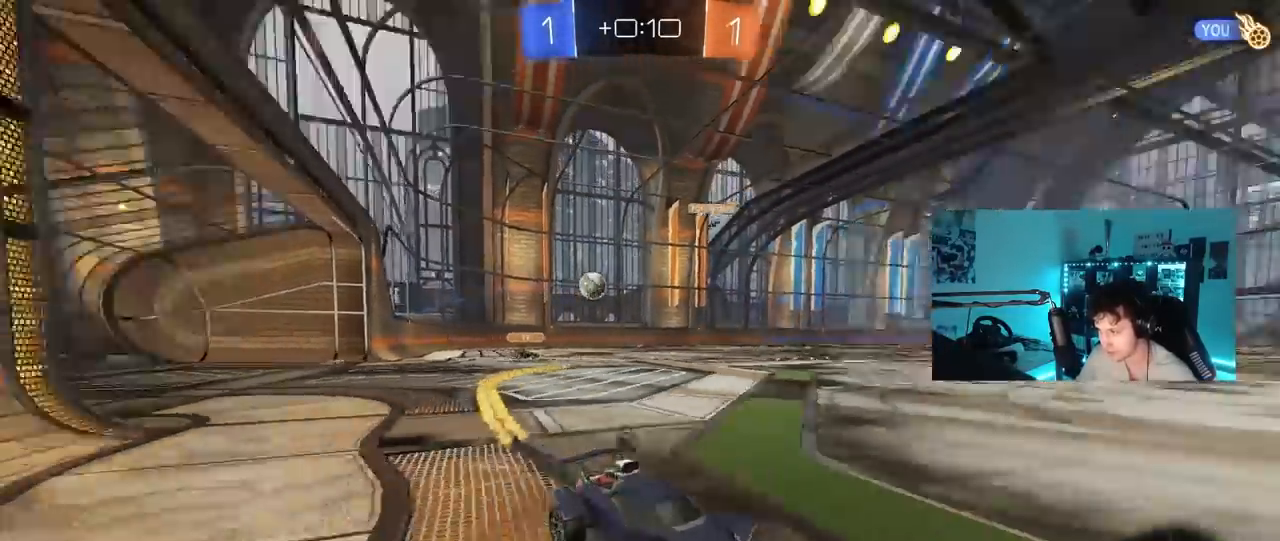
{"keys": ["w"], "mouse": ["left"], "mouse_move": "still", "events": [[33, "space", "down"], [183, "space", "up"], [267, "a", "down"], [417, "a", "up"], [417, "w", "up"], [450, "d", "down"], [450, "w", "down"], [500, "d", "up"]]}
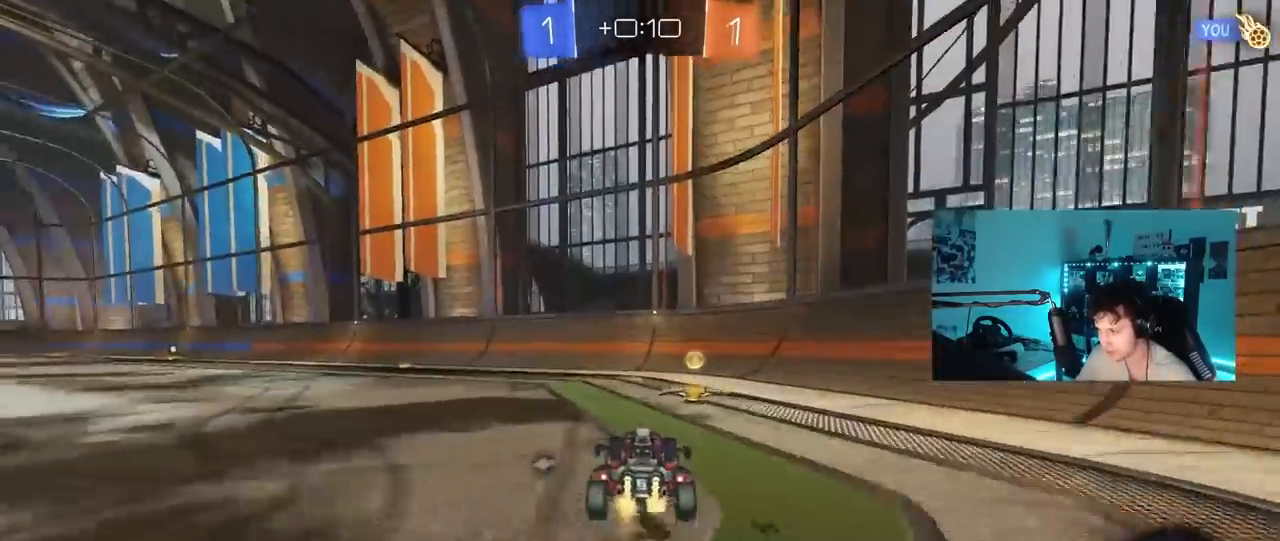
{"keys": ["a", "w"], "mouse": ["left"], "mouse_move": "still", "events": [[100, "a", "down"], [150, "shift", "down"], [150, "space", "down"], [233, "shift", "up"], [283, "space", "up"]]}
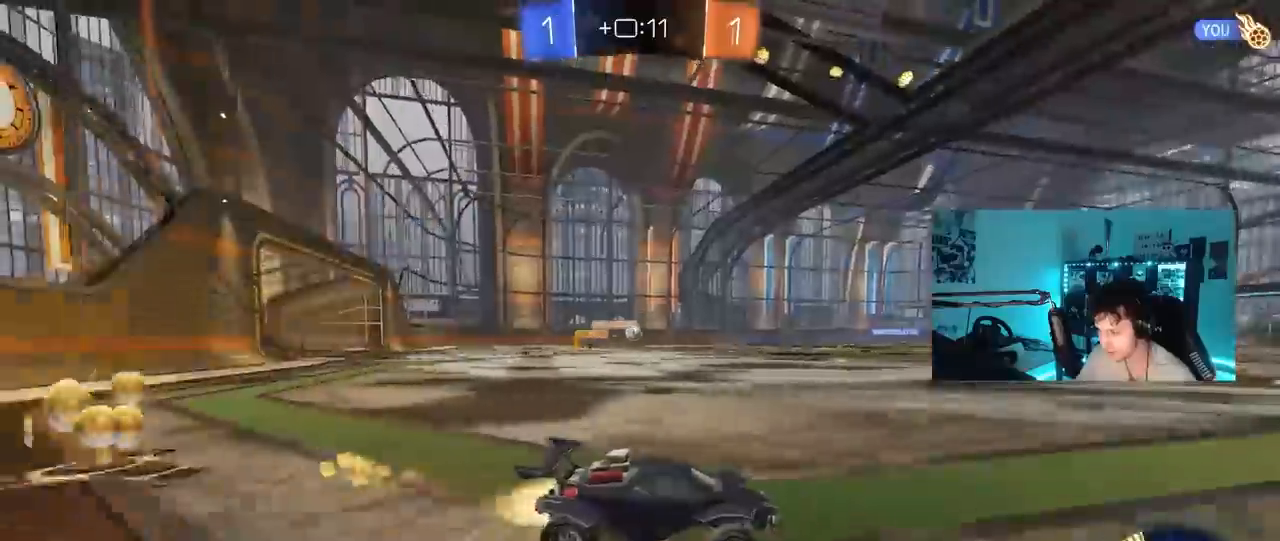
{"keys": ["w"], "mouse": ["left"], "mouse_move": "still", "events": [[300, "a", "up"], [433, "a", "down"], [483, "a", "up"]]}
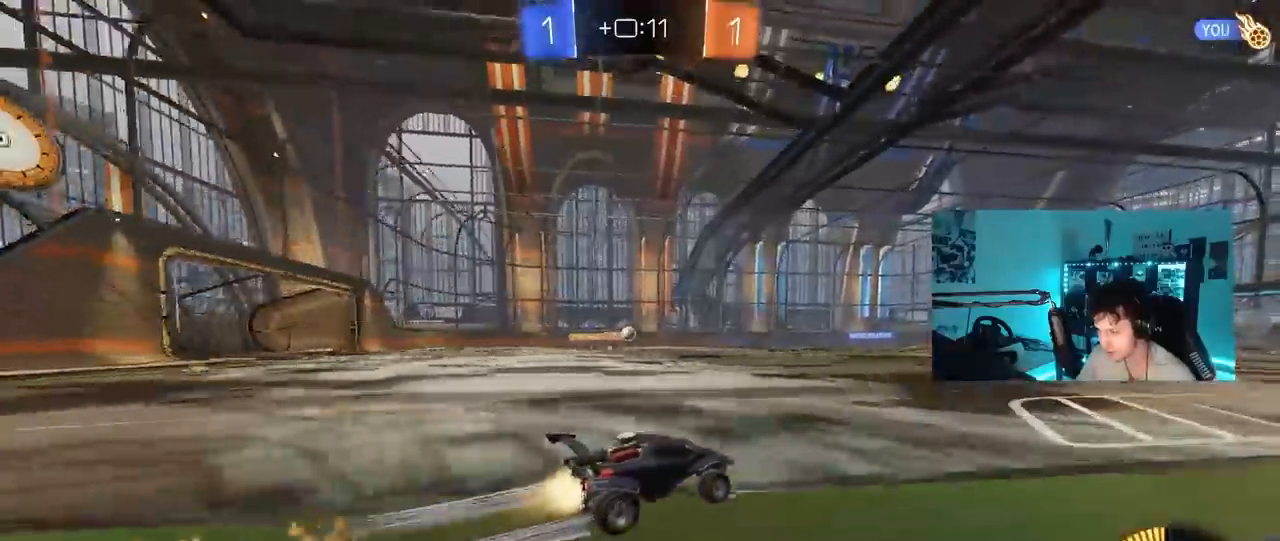
{"keys": ["w"], "mouse": [], "mouse_move": "still", "events": [[167, "a", "down"], [167, "mouse_left", "up"], [267, "a", "up"]]}
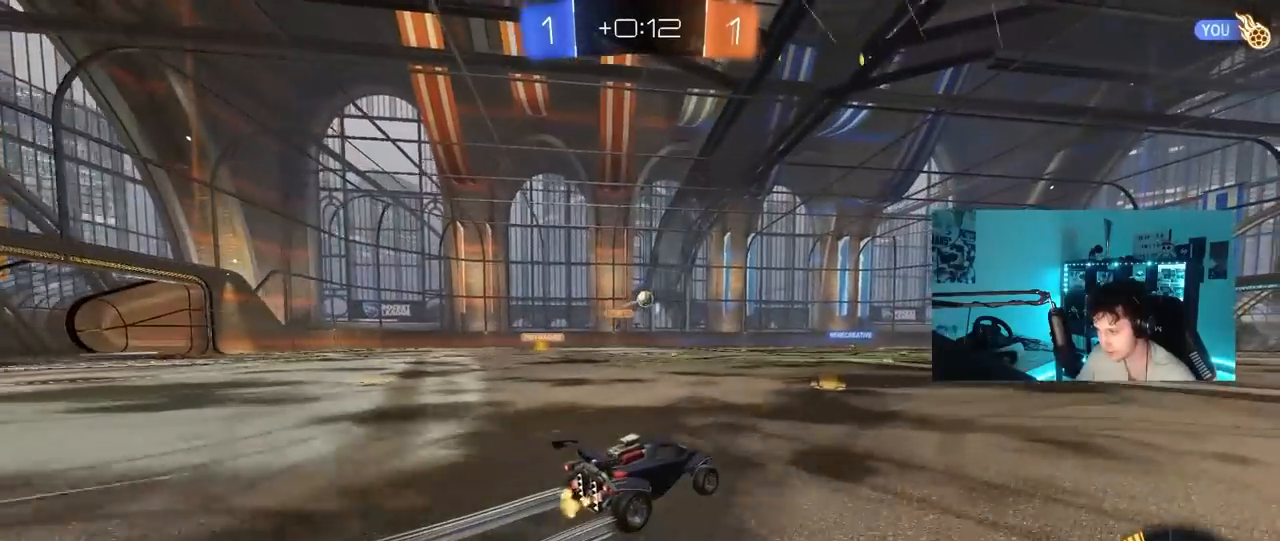
{"keys": ["w"], "mouse": ["left"], "mouse_move": "still", "events": [[333, "d", "down"], [383, "mouse_left", "down"], [433, "d", "up"]]}
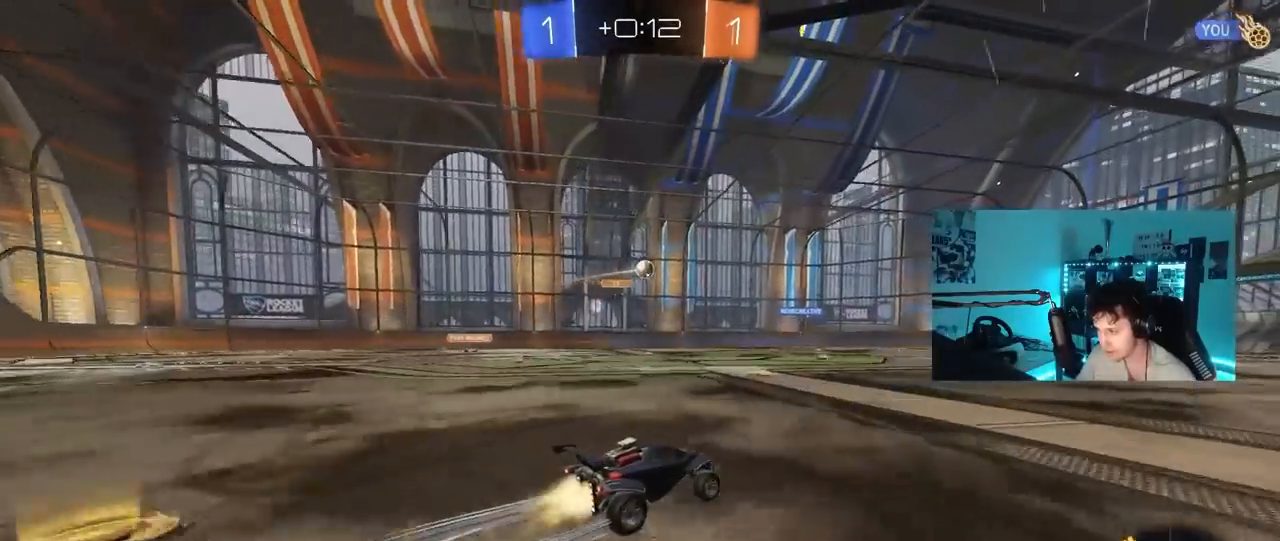
{"keys": ["w"], "mouse": [], "mouse_move": "still", "events": [[117, "mouse_left", "up"]]}
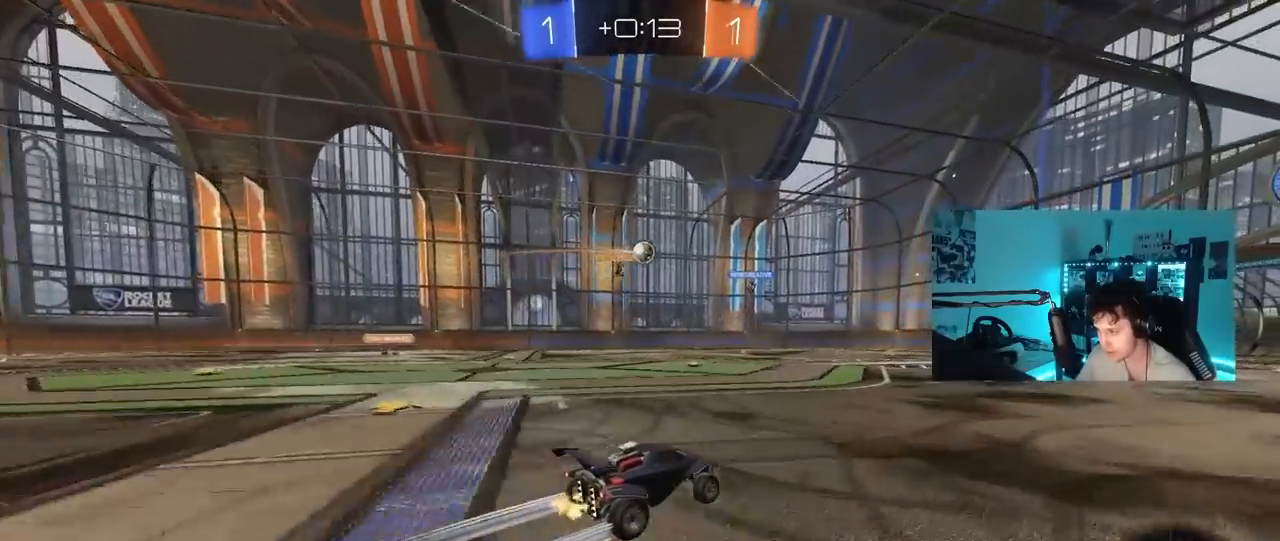
{"keys": ["w"], "mouse": [], "mouse_move": "still", "events": []}
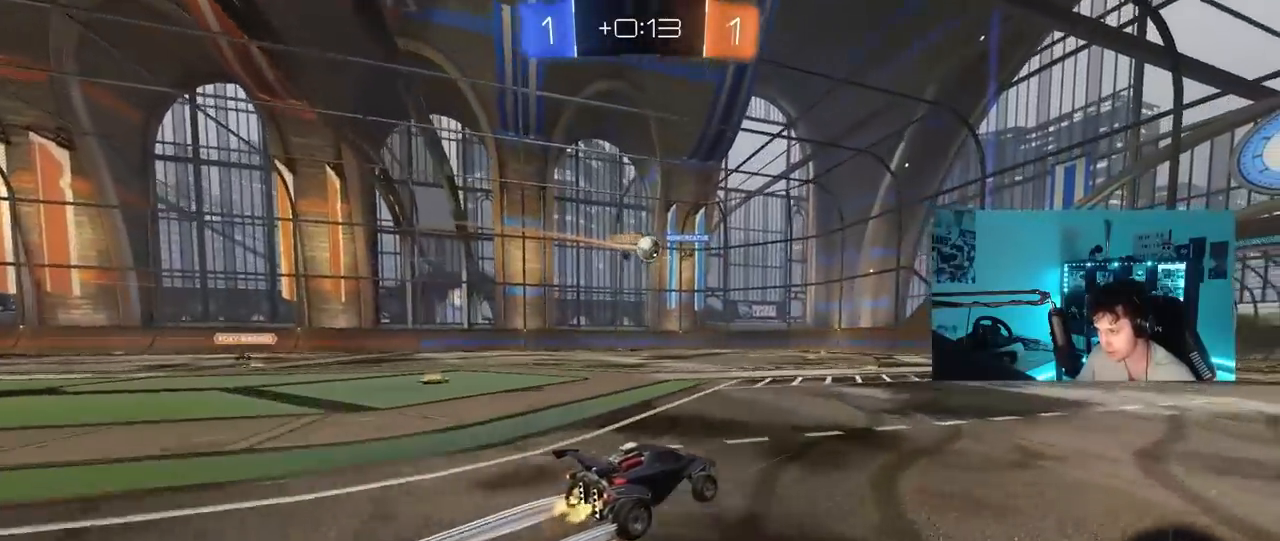
{"keys": ["a", "w"], "mouse": [], "mouse_move": "still", "events": [[433, "a", "down"]]}
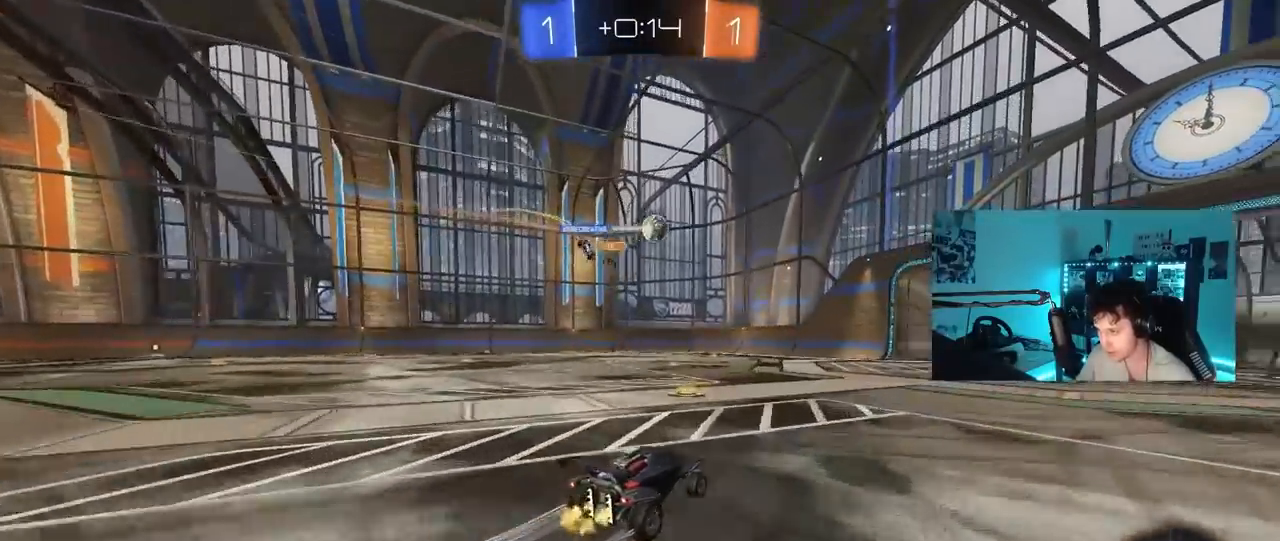
{"keys": ["a"], "mouse": ["right"], "mouse_move": "still", "events": [[67, "a", "up"], [117, "w", "up"], [150, "a", "down"], [167, "s", "down"], [250, "s", "up"], [483, "mouse_right", "down"]]}
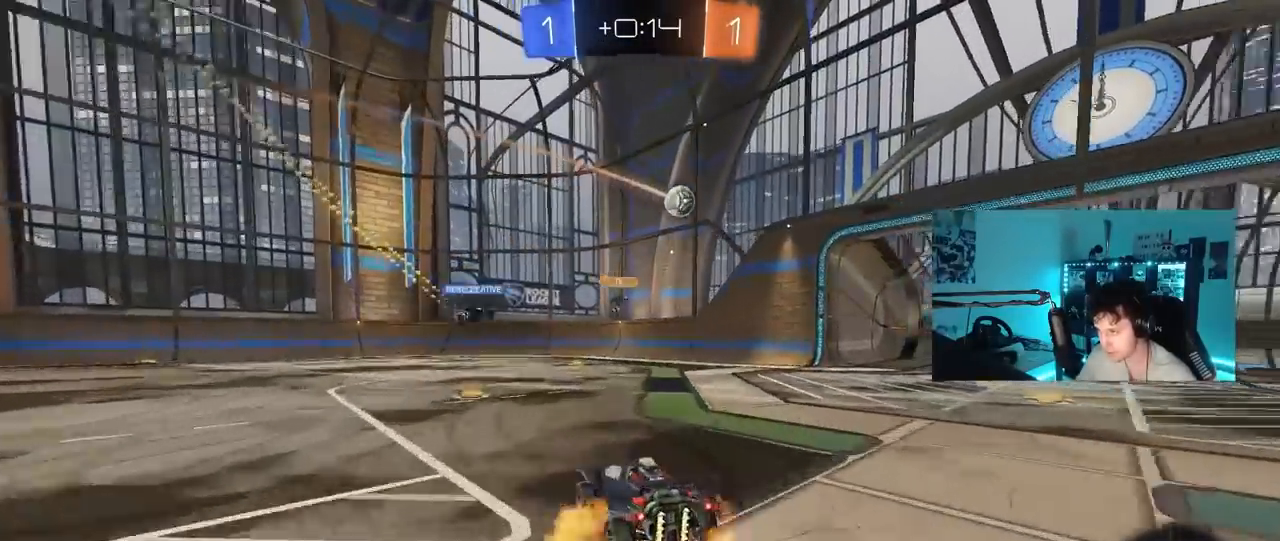
{"keys": ["a", "shift"], "mouse": ["left"], "mouse_move": "still", "events": [[33, "a", "up"], [33, "d", "down"], [33, "s", "down"], [133, "a", "down"], [133, "d", "up"], [133, "mouse_left", "down"], [183, "a", "up"], [233, "mouse_right", "up"], [233, "s", "up"], [267, "mouse_right", "down"], [317, "a", "down"], [317, "s", "down"], [317, "shift", "down"], [450, "mouse_right", "up"], [450, "s", "up"]]}
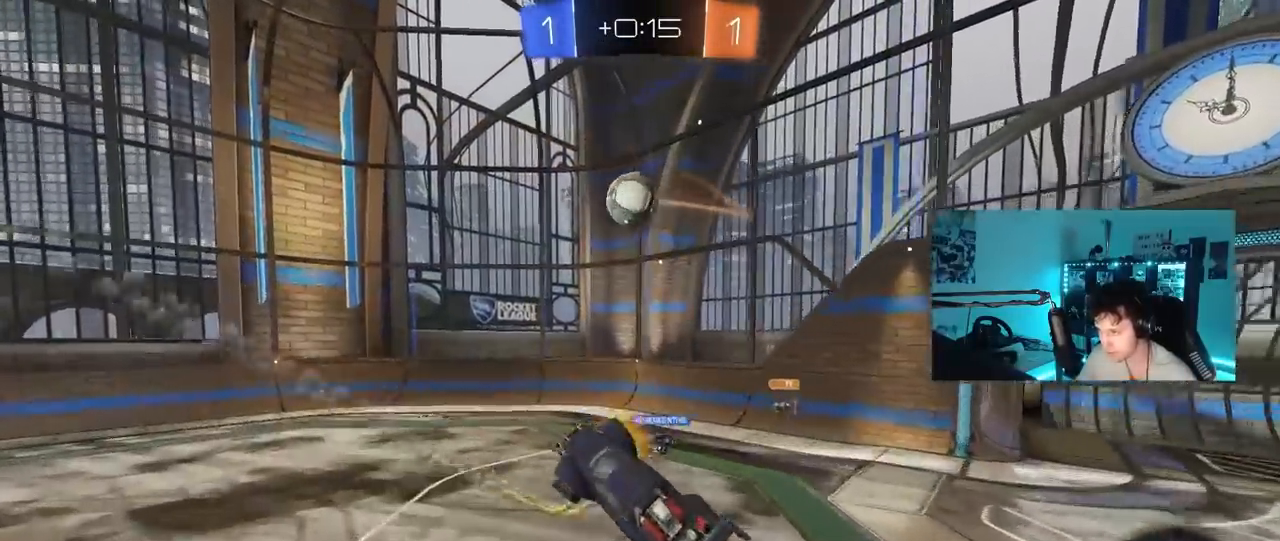
{"keys": ["w"], "mouse": ["left"], "mouse_move": "still", "events": [[100, "shift", "up"], [150, "a", "up"], [150, "mouse_left", "up"], [217, "mouse_left", "down"], [333, "a", "down"], [383, "a", "up"], [417, "w", "down"]]}